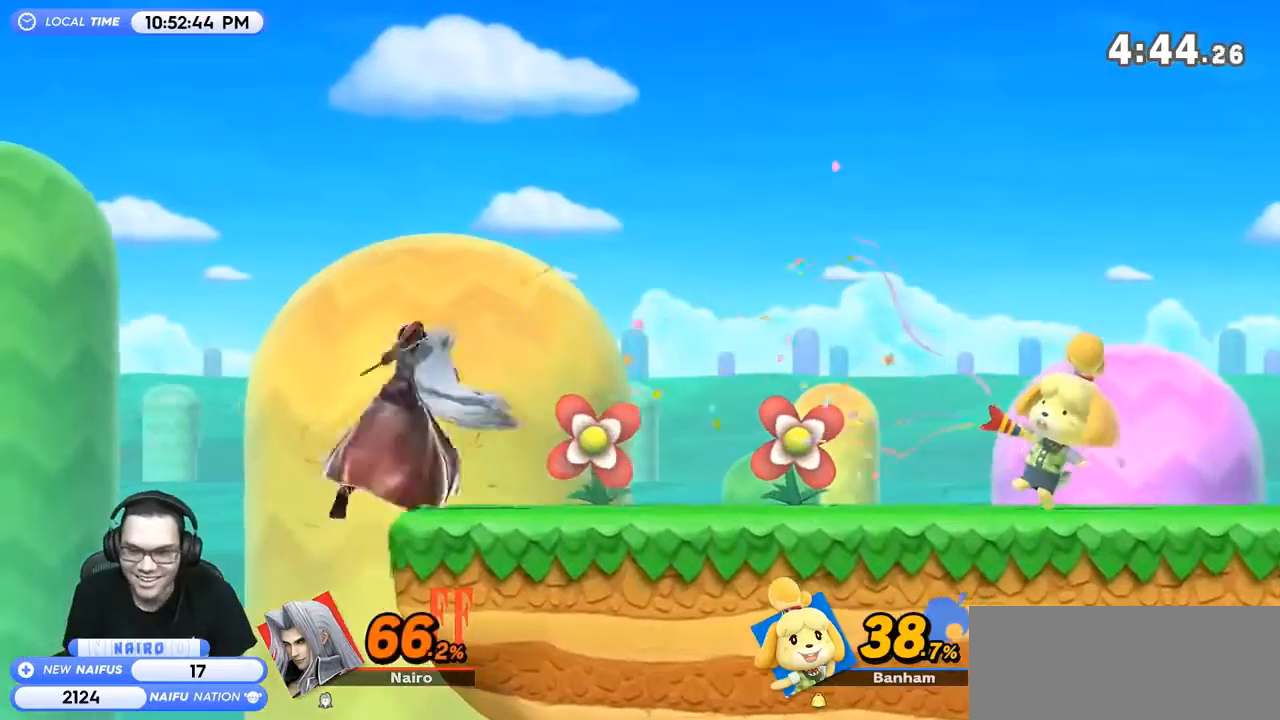
Gameplay with a controller (Nintendo layout); each line is a JSON object with the inputs held at the frame after it. "events" lists button and stick changes between this image and that frame as [ms after this image, input, new state], when the widget could be followed in between. Not read: L3 R3.
{"buttons": [], "left_stick": "left", "right_stick": "center", "events": [[100, "Y", "up"], [333, "left_stick", "center"], [433, "left_stick", "up-left"], [500, "left_stick", "left"]]}
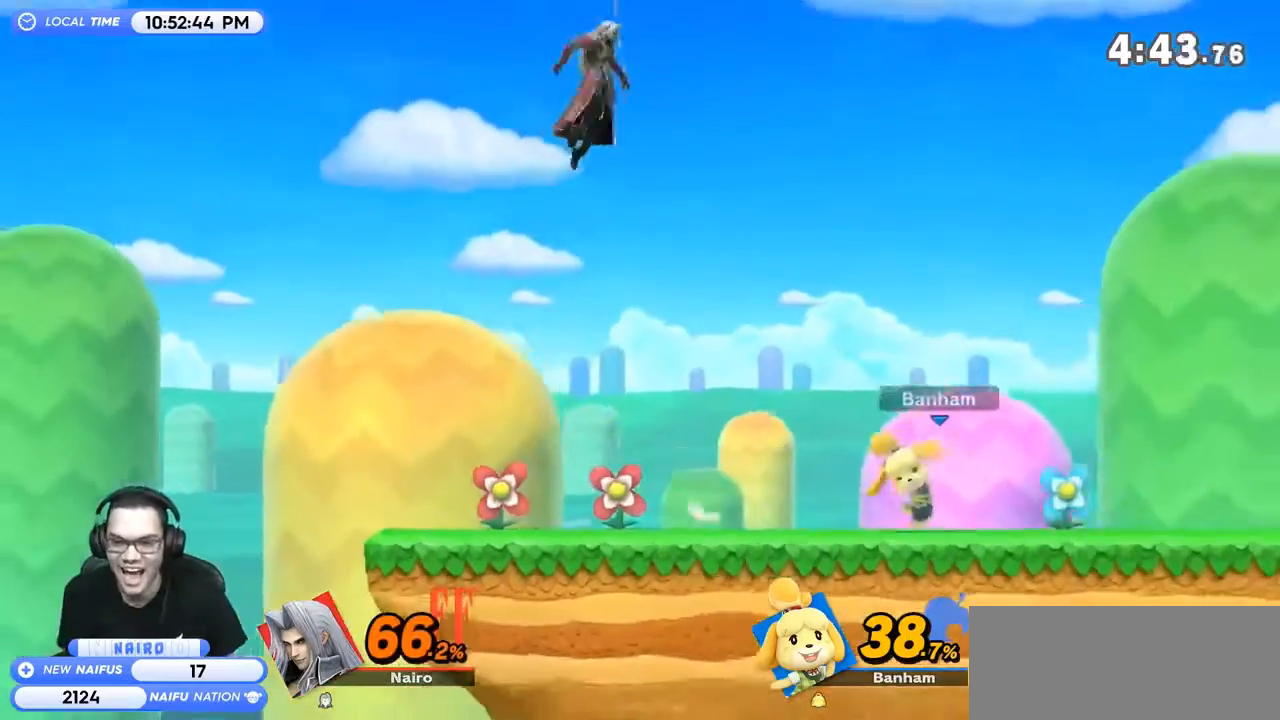
{"buttons": [], "left_stick": "center", "right_stick": "center", "events": [[200, "left_stick", "right"], [300, "left_stick", "down"], [433, "left_stick", "center"]]}
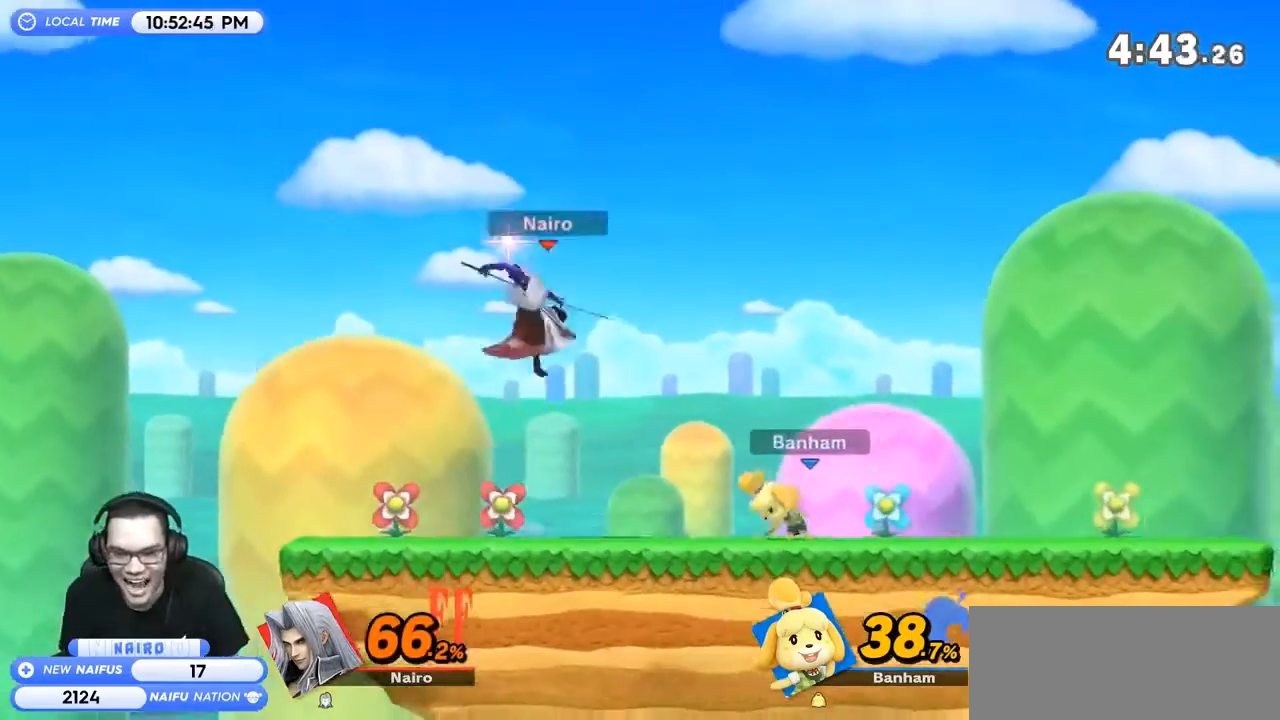
{"buttons": [], "left_stick": "center", "right_stick": "center", "events": []}
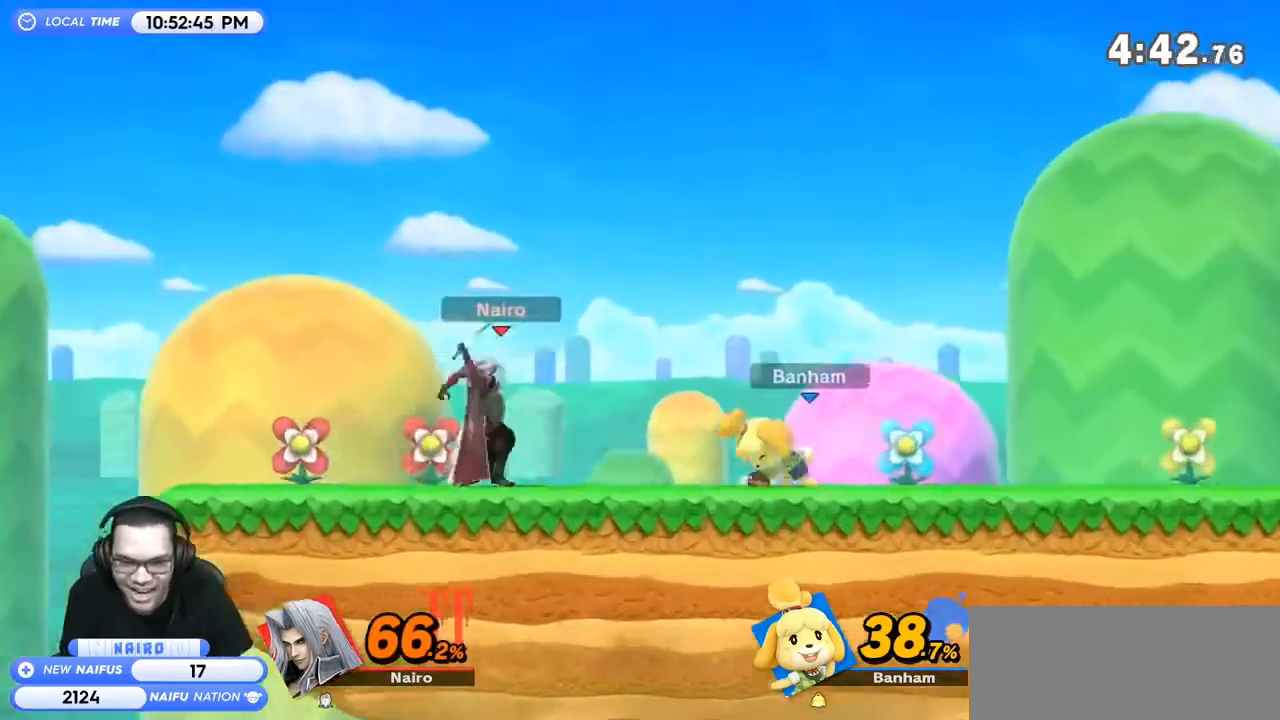
{"buttons": [], "left_stick": "center", "right_stick": "center", "events": []}
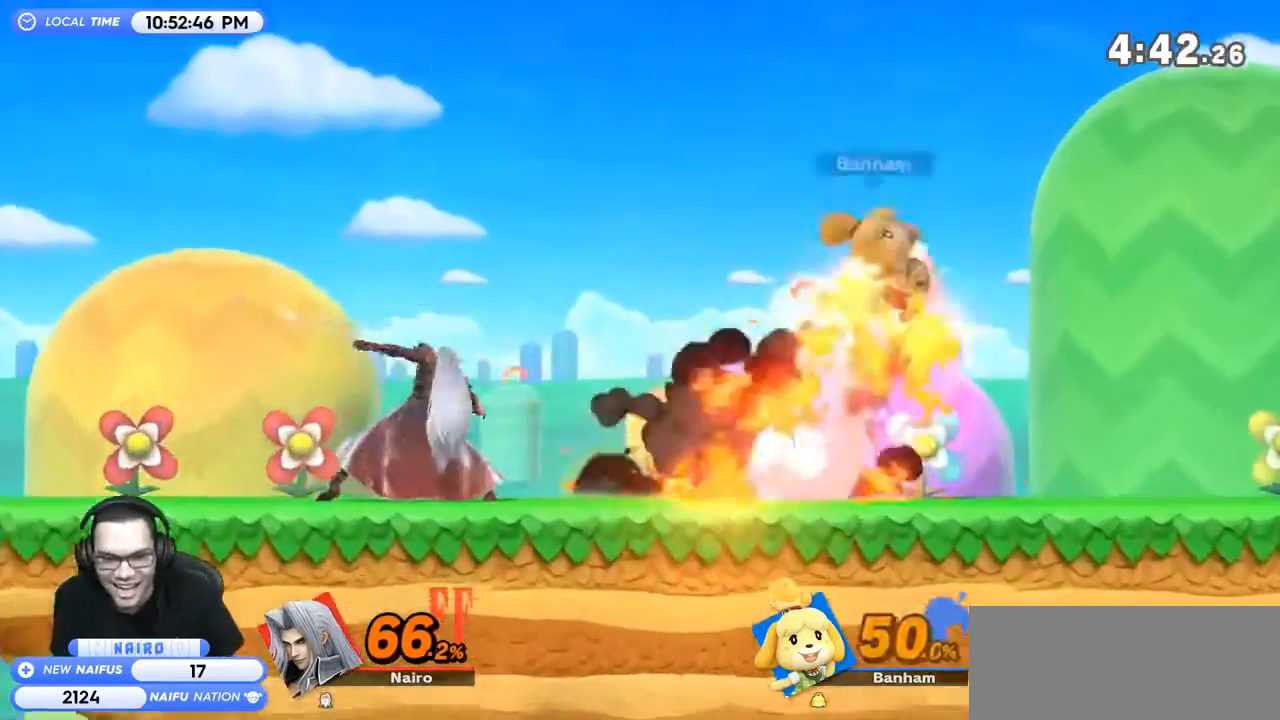
{"buttons": [], "left_stick": "center", "right_stick": "up-left", "events": [[33, "left_stick", "right"], [367, "left_stick", "center"], [500, "right_stick", "up-left"]]}
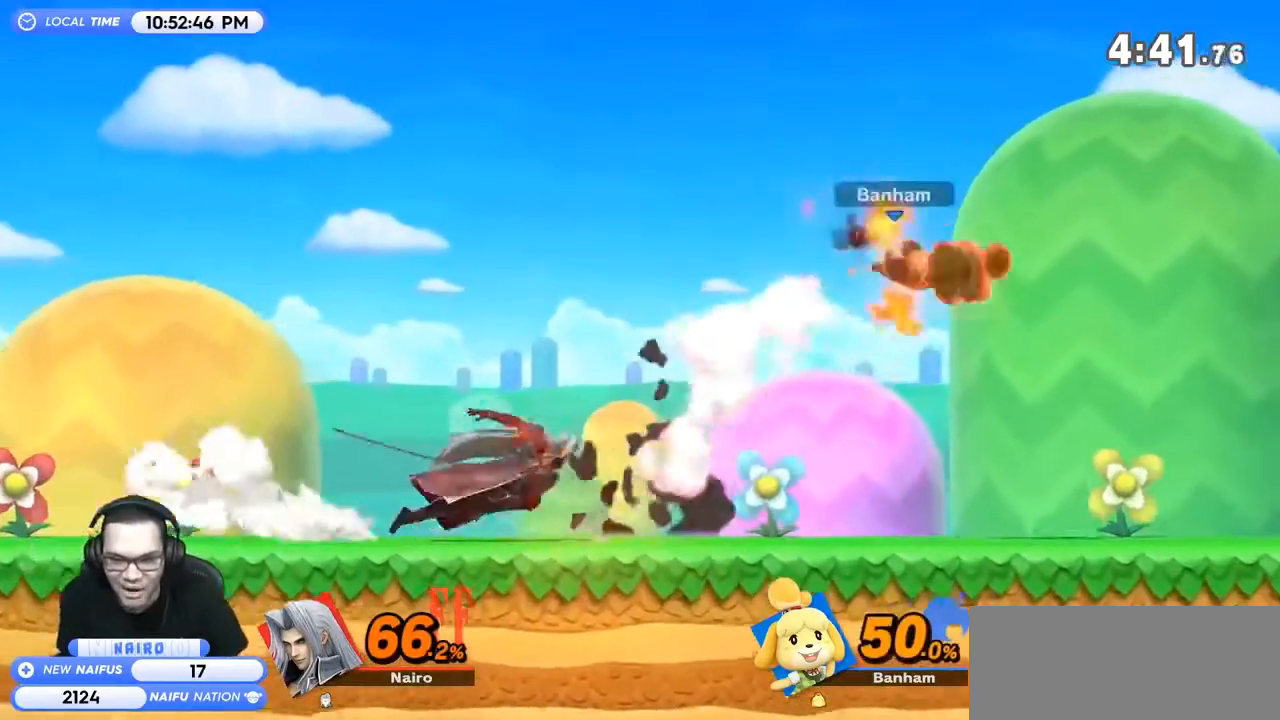
{"buttons": [], "left_stick": "center", "right_stick": "center", "events": [[33, "right_stick", "center"]]}
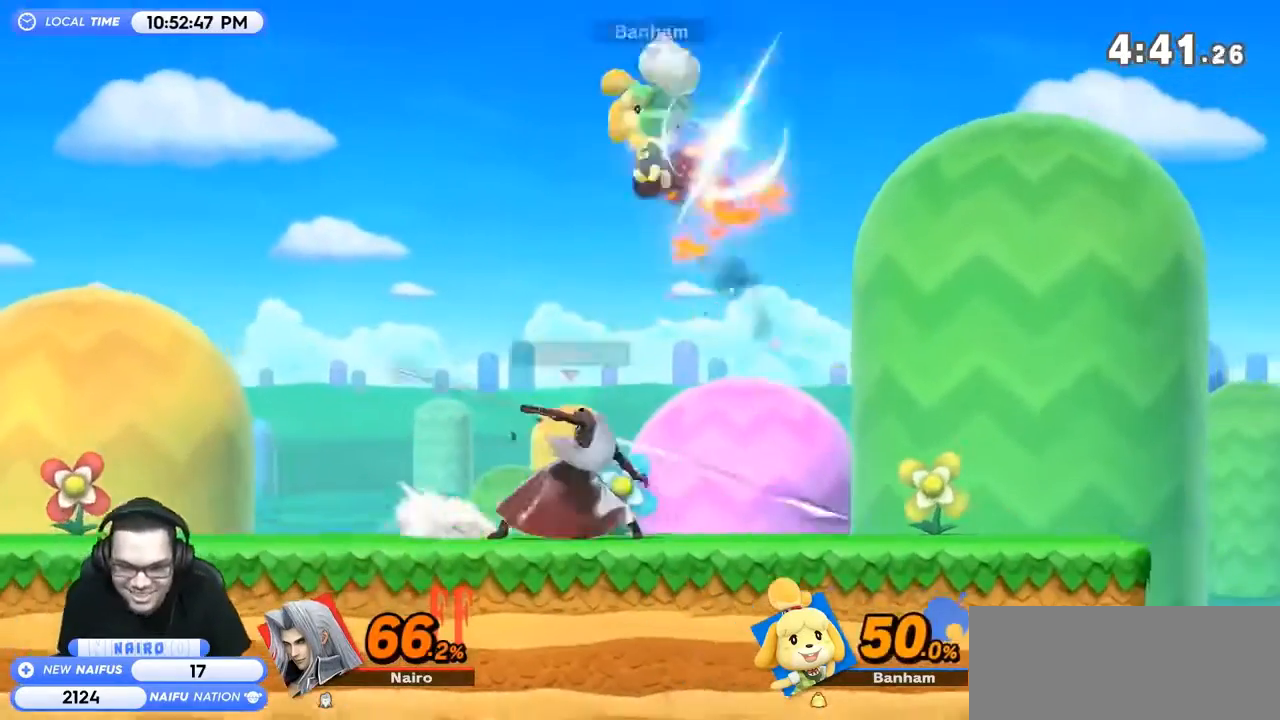
{"buttons": [], "left_stick": "left", "right_stick": "center", "events": [[133, "Y", "down"], [200, "A", "down"], [233, "Y", "up"], [300, "A", "up"], [300, "left_stick", "left"], [400, "A", "down"], [500, "A", "up"]]}
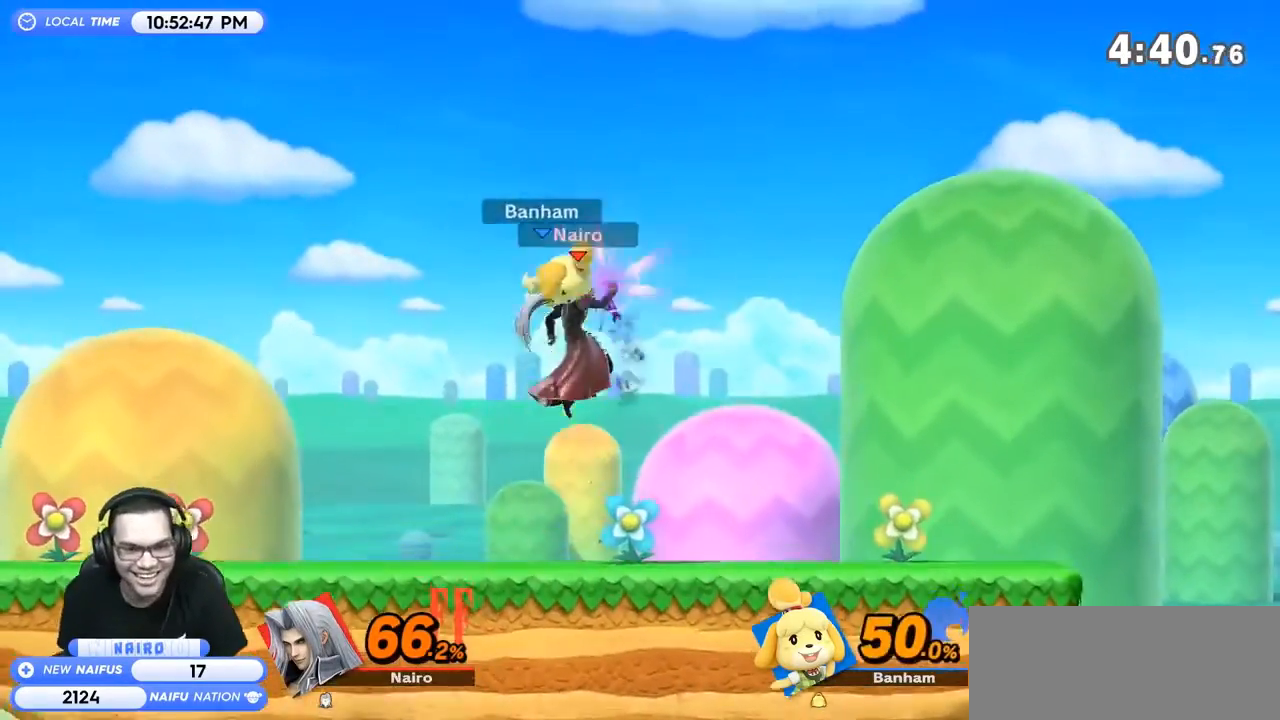
{"buttons": [], "left_stick": "center", "right_stick": "center", "events": [[100, "left_stick", "down-left"], [267, "left_stick", "center"]]}
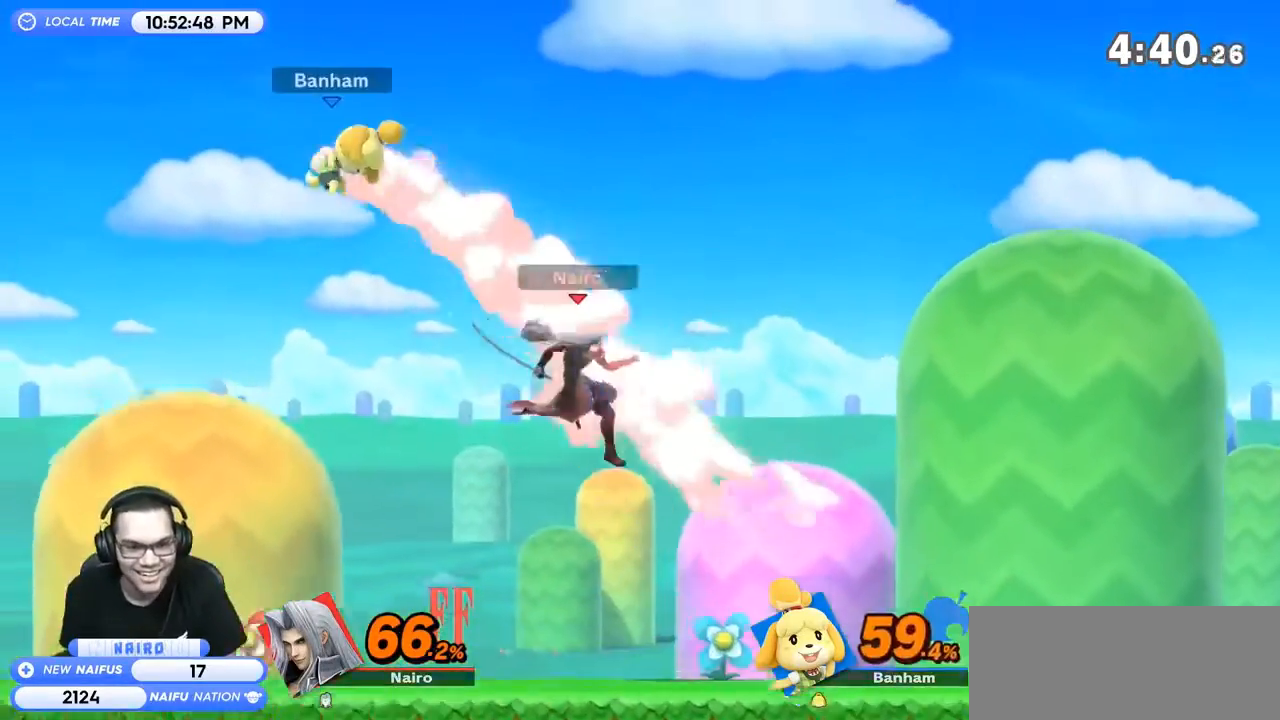
{"buttons": ["B"], "left_stick": "left", "right_stick": "center", "events": [[267, "left_stick", "down-left"], [367, "B", "down"], [367, "left_stick", "up"], [467, "left_stick", "left"]]}
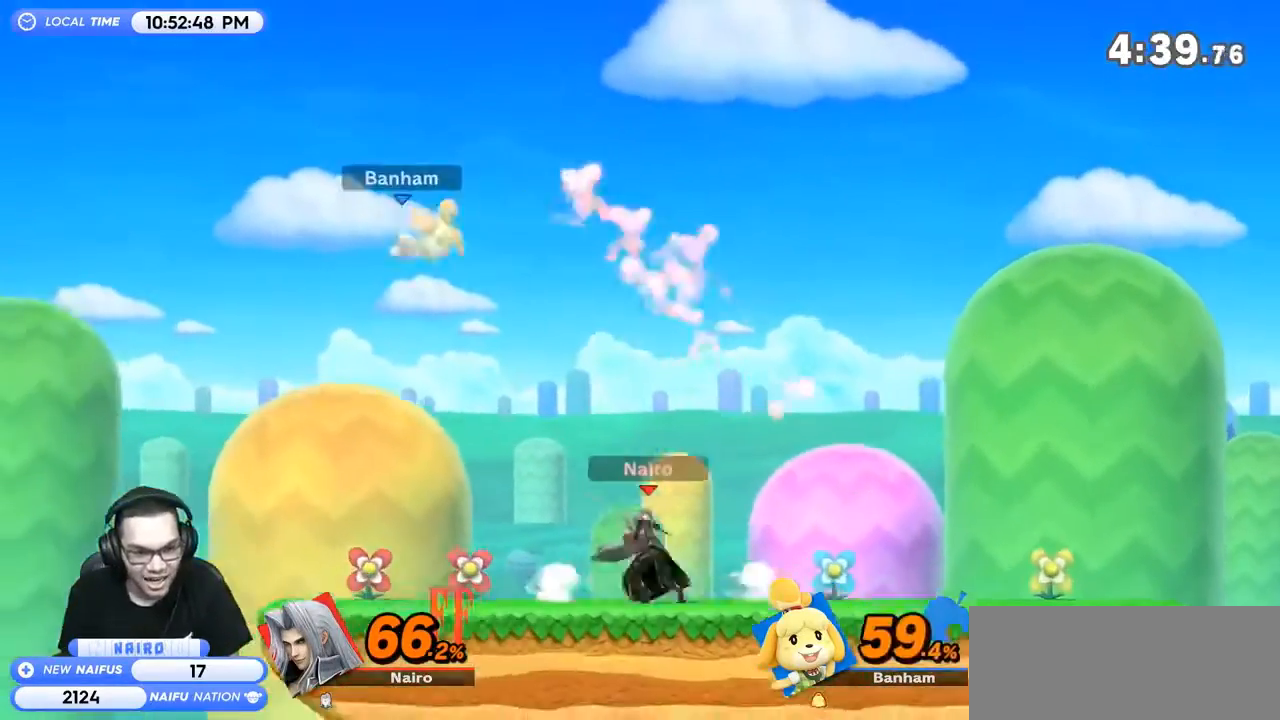
{"buttons": ["B"], "left_stick": "left", "right_stick": "center", "events": []}
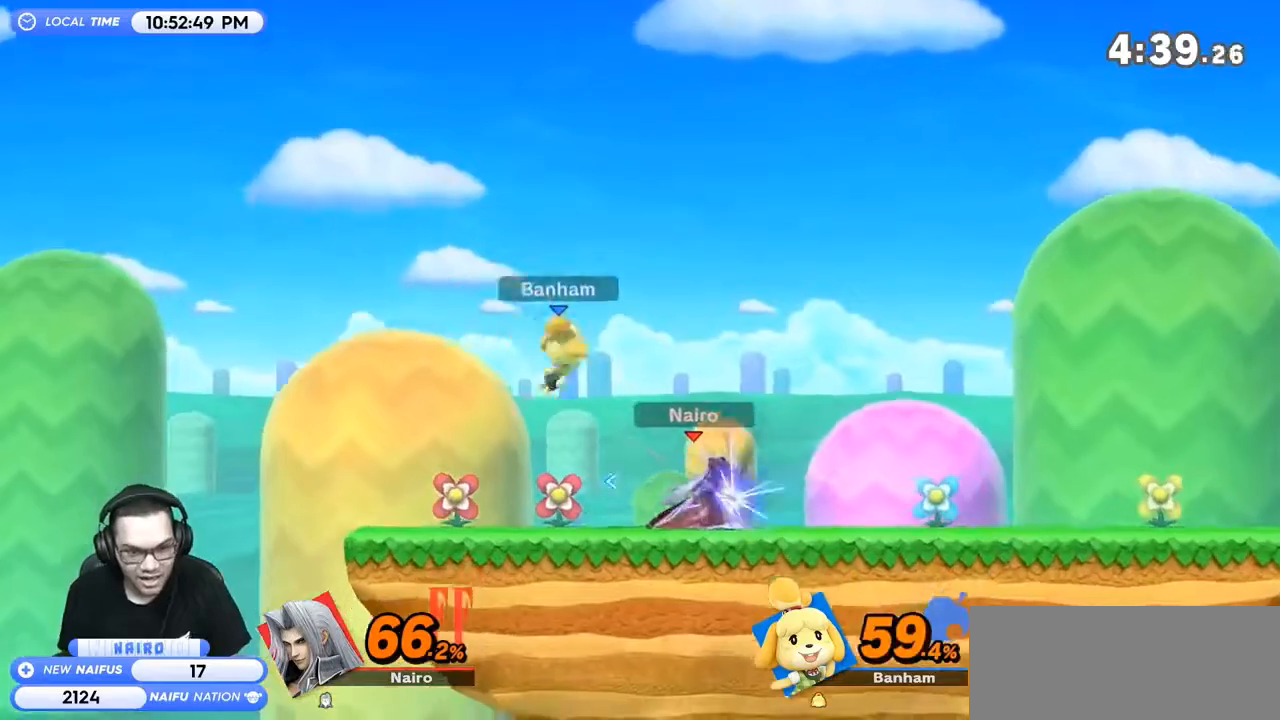
{"buttons": ["A", "Y", "R1"], "left_stick": "center", "right_stick": "center", "events": [[67, "A", "down"], [67, "R1", "down"], [100, "B", "up"], [100, "Y", "down"], [100, "left_stick", "center"]]}
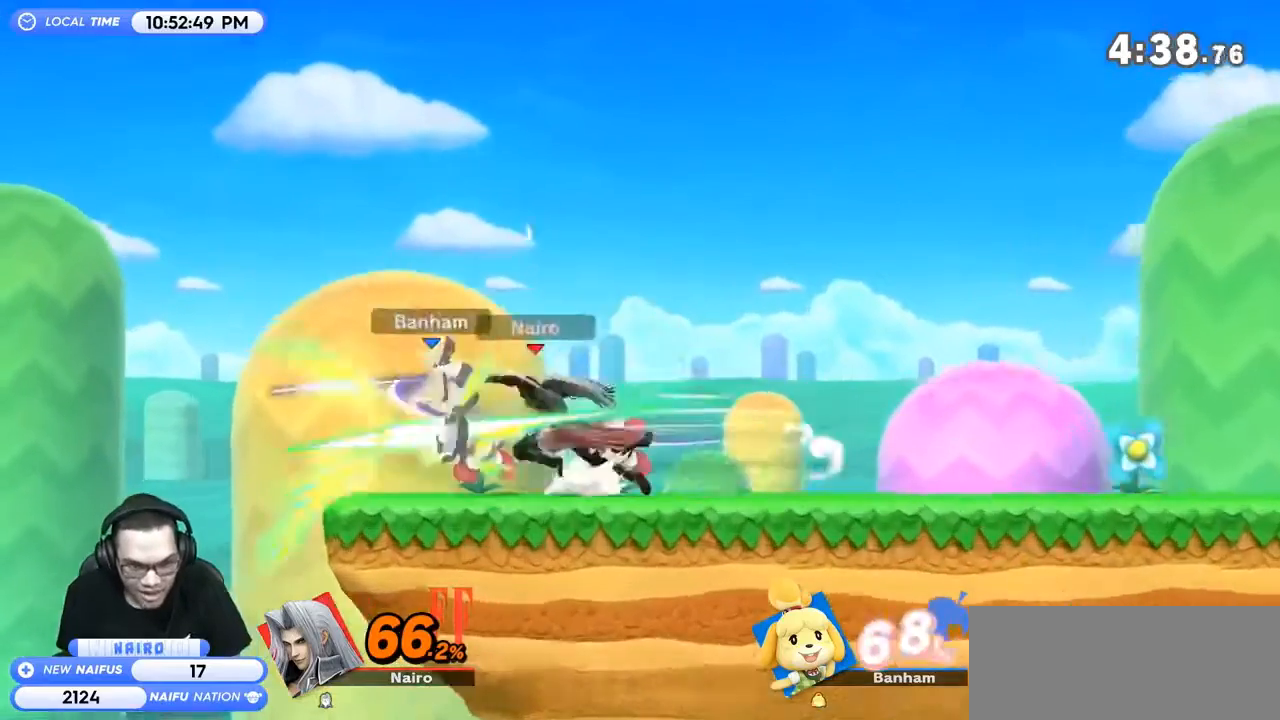
{"buttons": [], "left_stick": "center", "right_stick": "center", "events": [[33, "Y", "up"], [333, "R1", "up"], [433, "A", "up"]]}
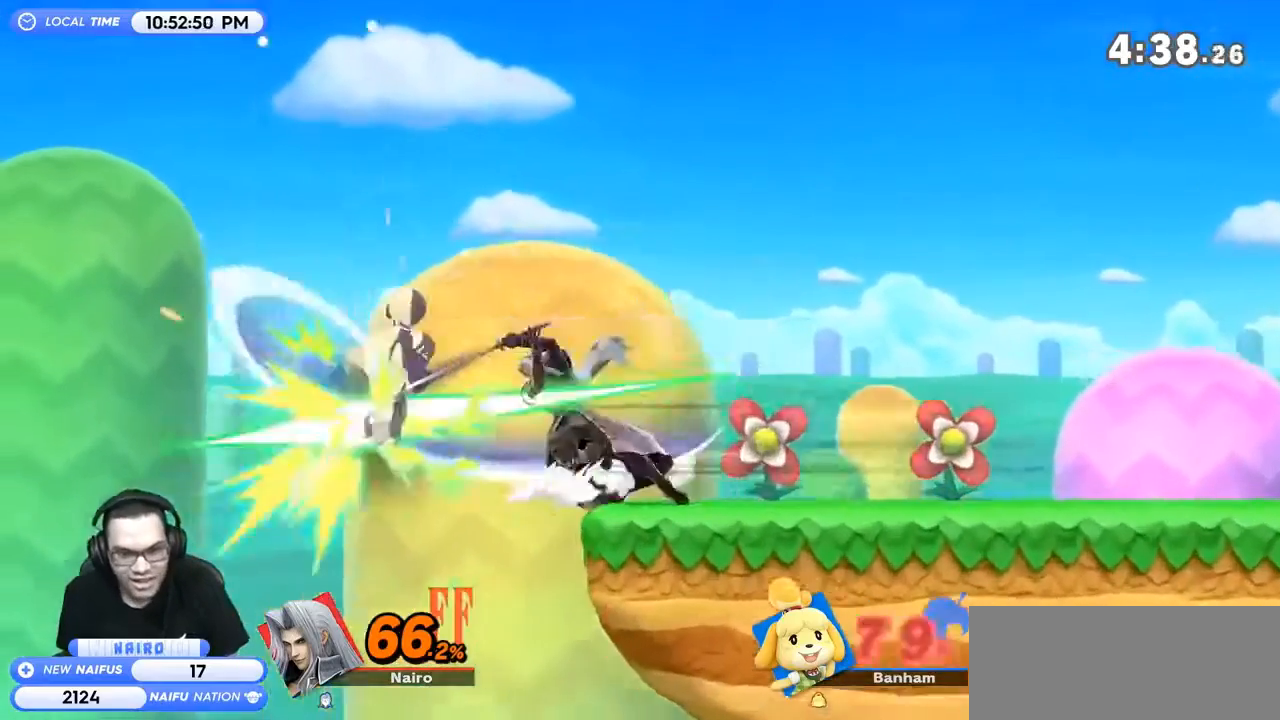
{"buttons": [], "left_stick": "center", "right_stick": "center", "events": [[67, "A", "down"], [300, "A", "up"]]}
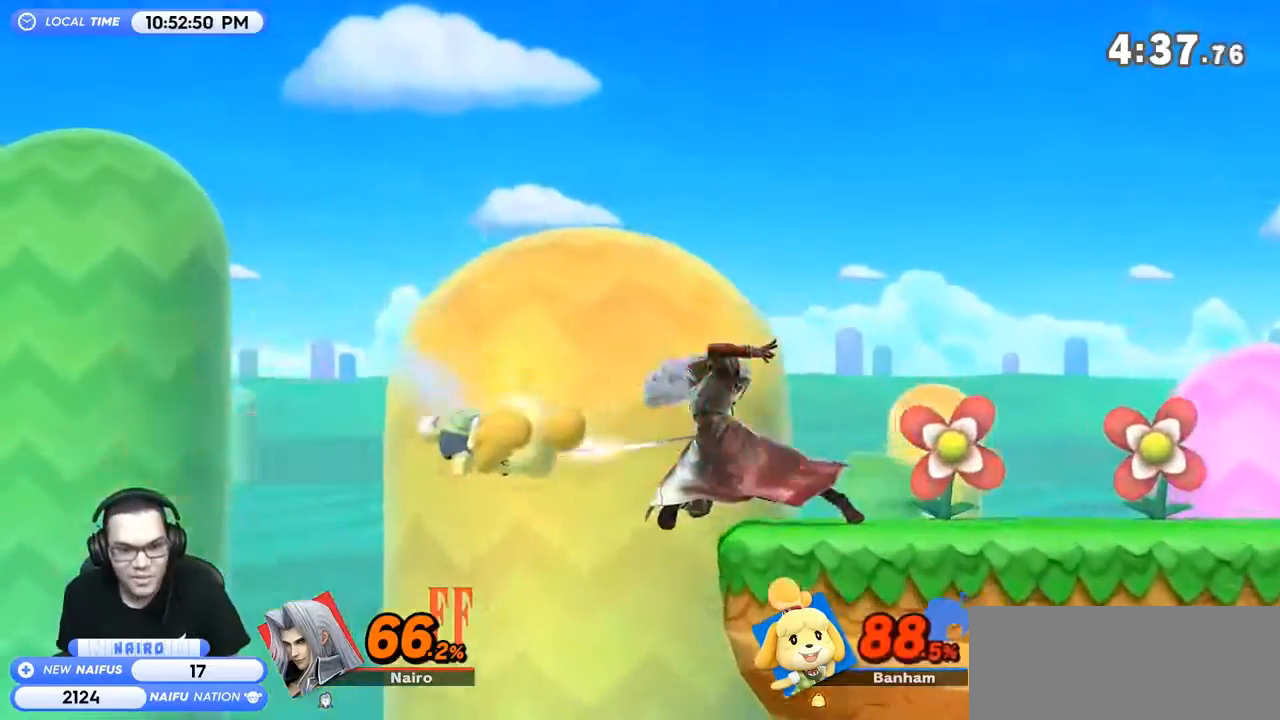
{"buttons": [], "left_stick": "center", "right_stick": "center", "events": []}
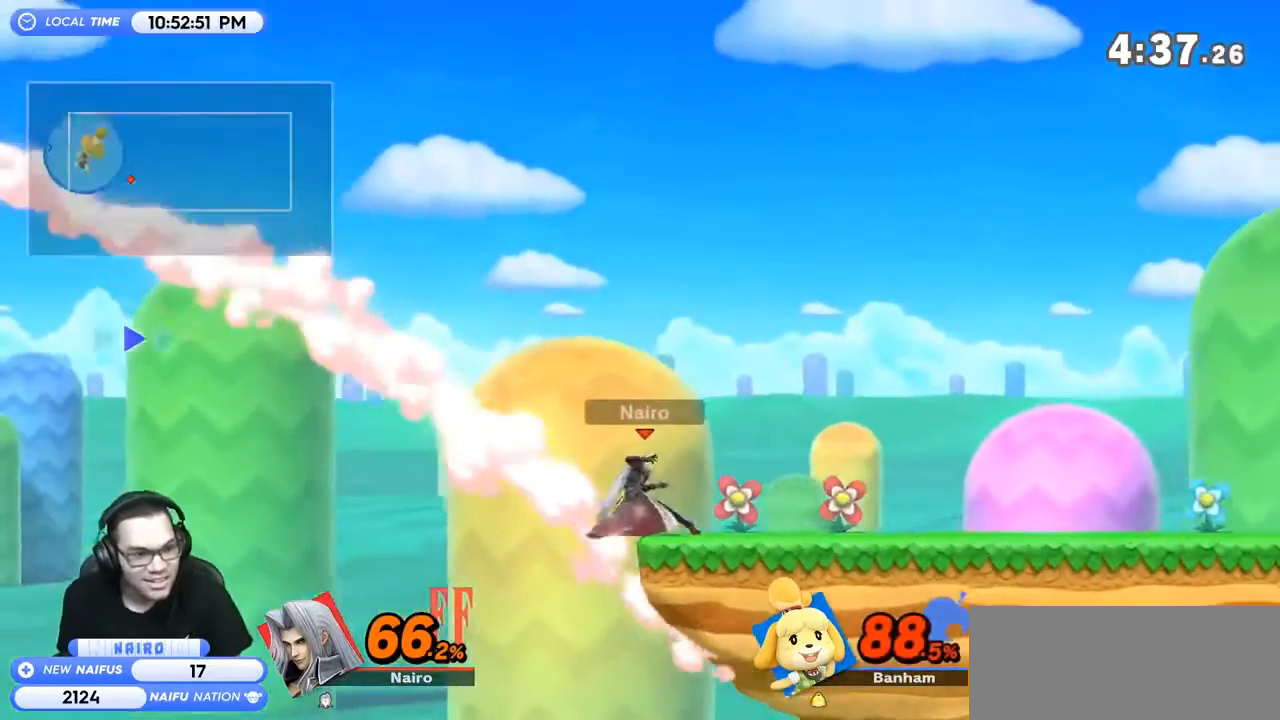
{"buttons": ["B"], "left_stick": "center", "right_stick": "center", "events": [[33, "B", "down"]]}
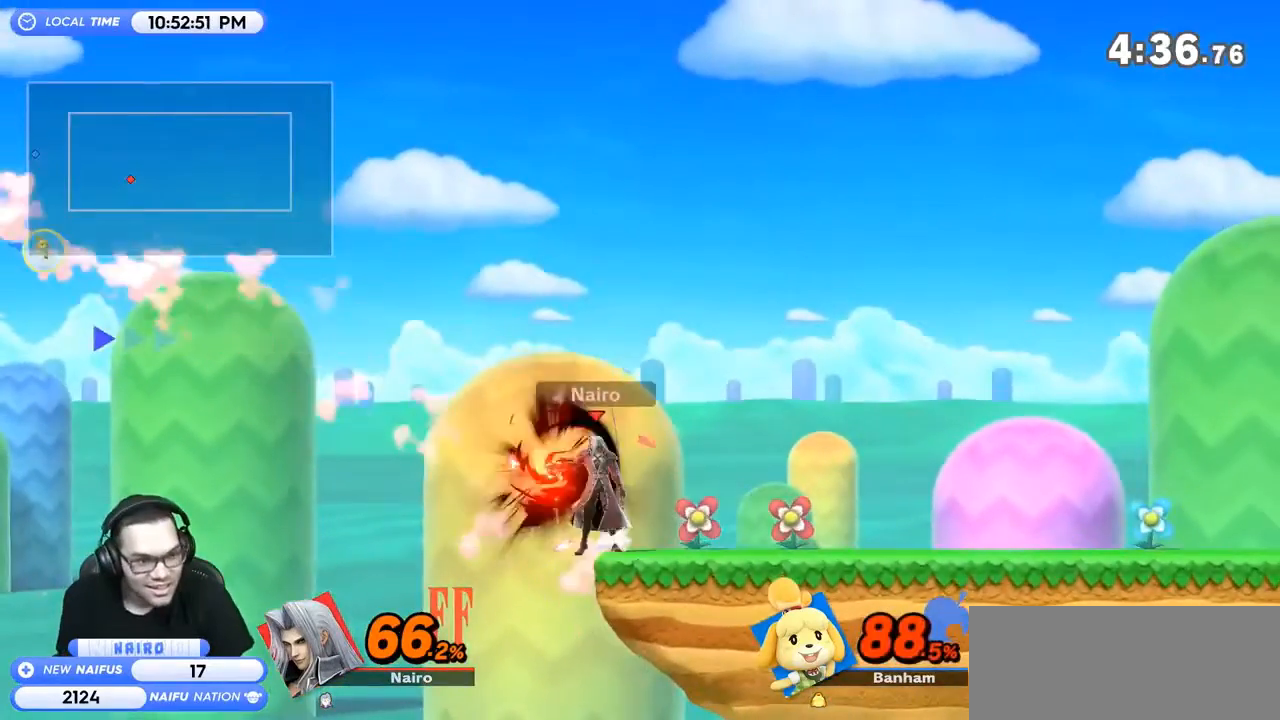
{"buttons": ["Y"], "left_stick": "center", "right_stick": "center", "events": [[300, "R1", "down"], [367, "B", "up"], [400, "R1", "up"], [467, "Y", "down"]]}
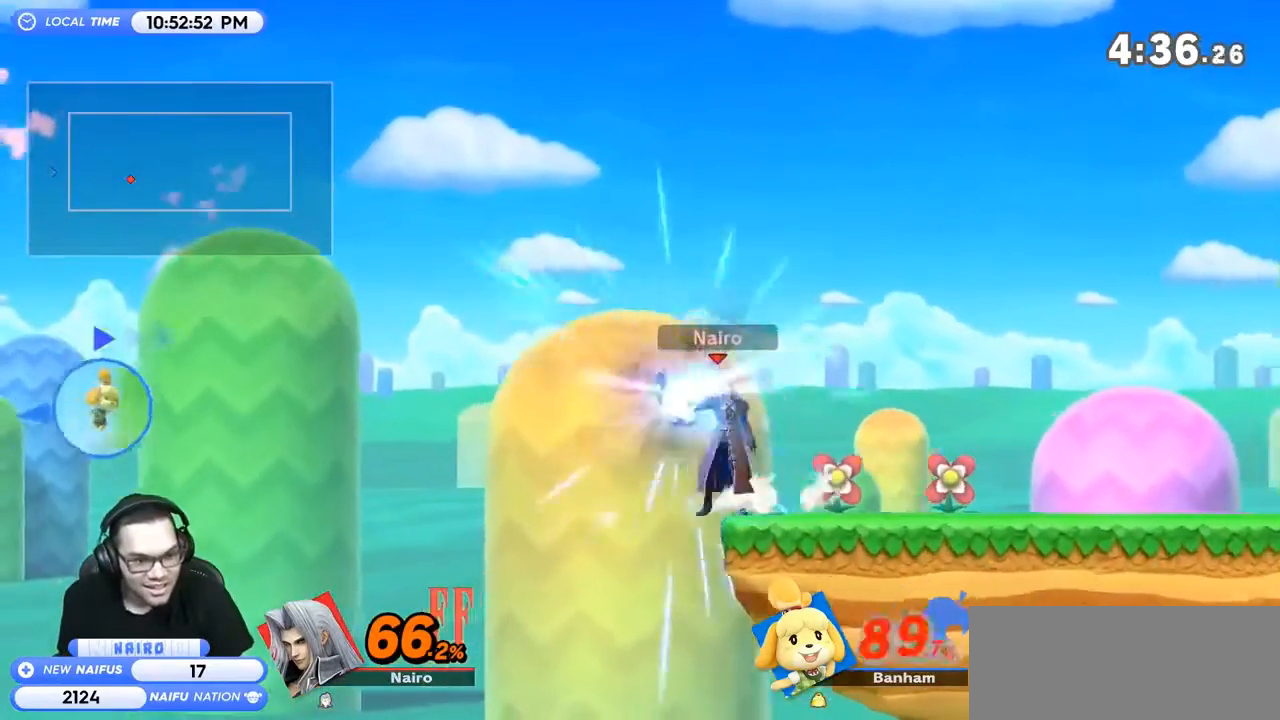
{"buttons": [], "left_stick": "center", "right_stick": "center", "events": [[33, "left_stick", "left"], [233, "Y", "up"], [500, "left_stick", "center"]]}
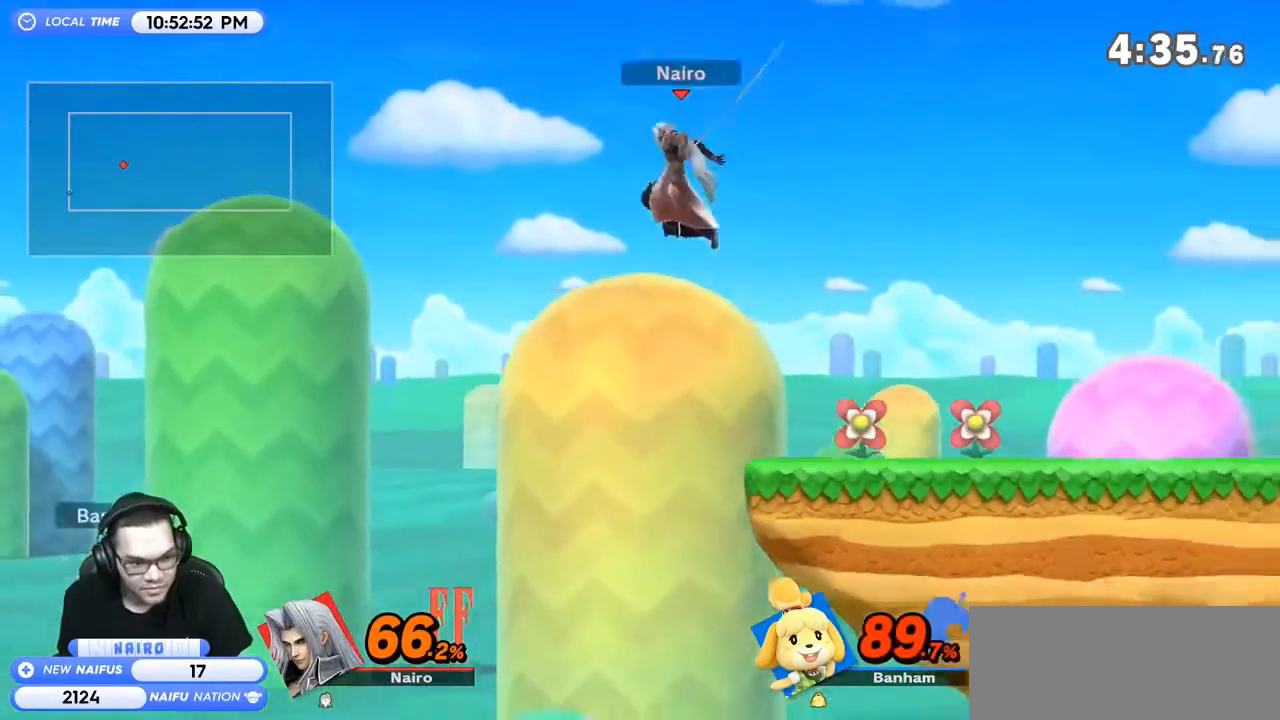
{"buttons": [], "left_stick": "right", "right_stick": "center", "events": [[67, "left_stick", "right"], [367, "left_stick", "center"], [500, "left_stick", "right"]]}
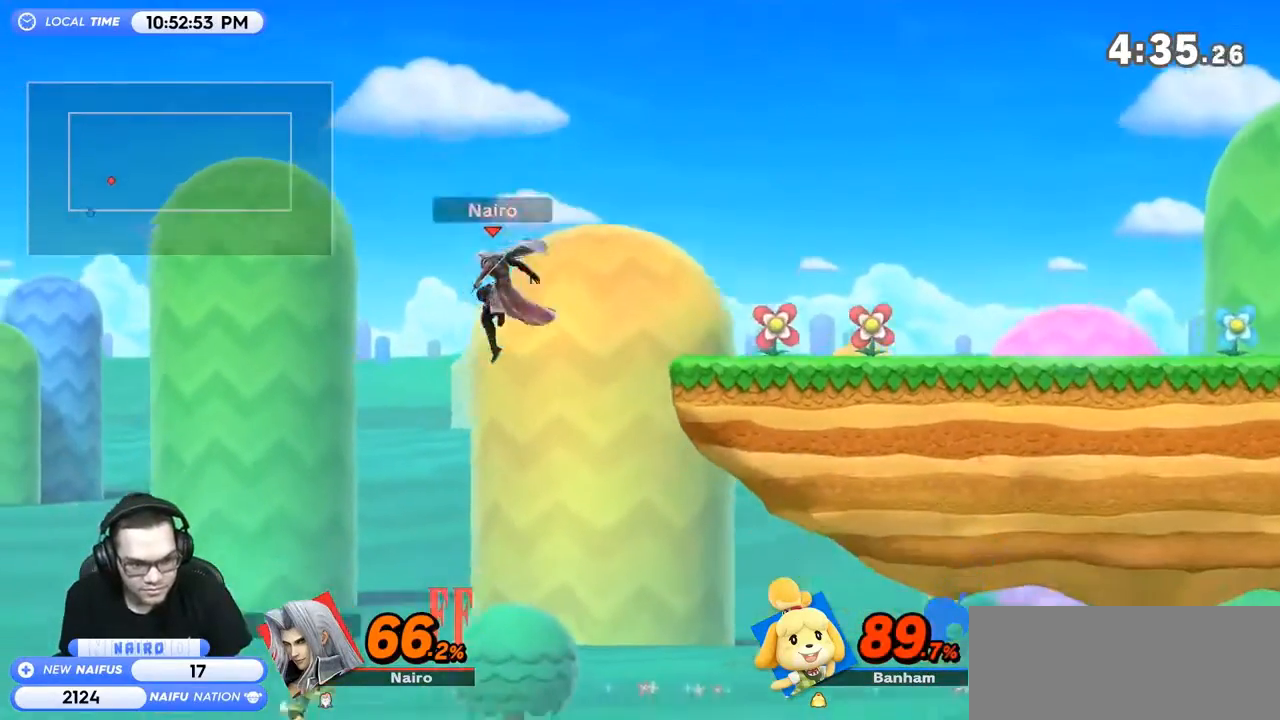
{"buttons": ["B"], "left_stick": "down", "right_stick": "center", "events": [[233, "Y", "down"], [300, "Y", "up"], [300, "left_stick", "up"], [367, "B", "down"], [500, "left_stick", "down"]]}
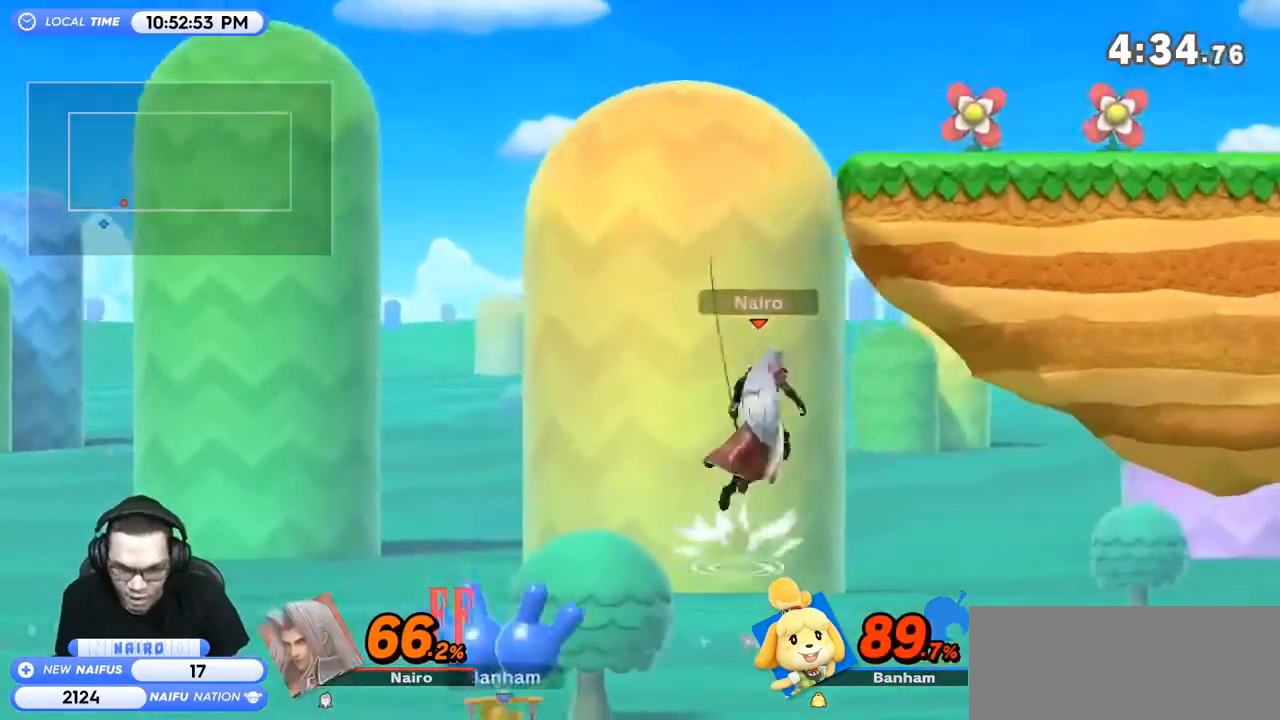
{"buttons": ["B"], "left_stick": "down-left", "right_stick": "center", "events": [[133, "left_stick", "down-left"]]}
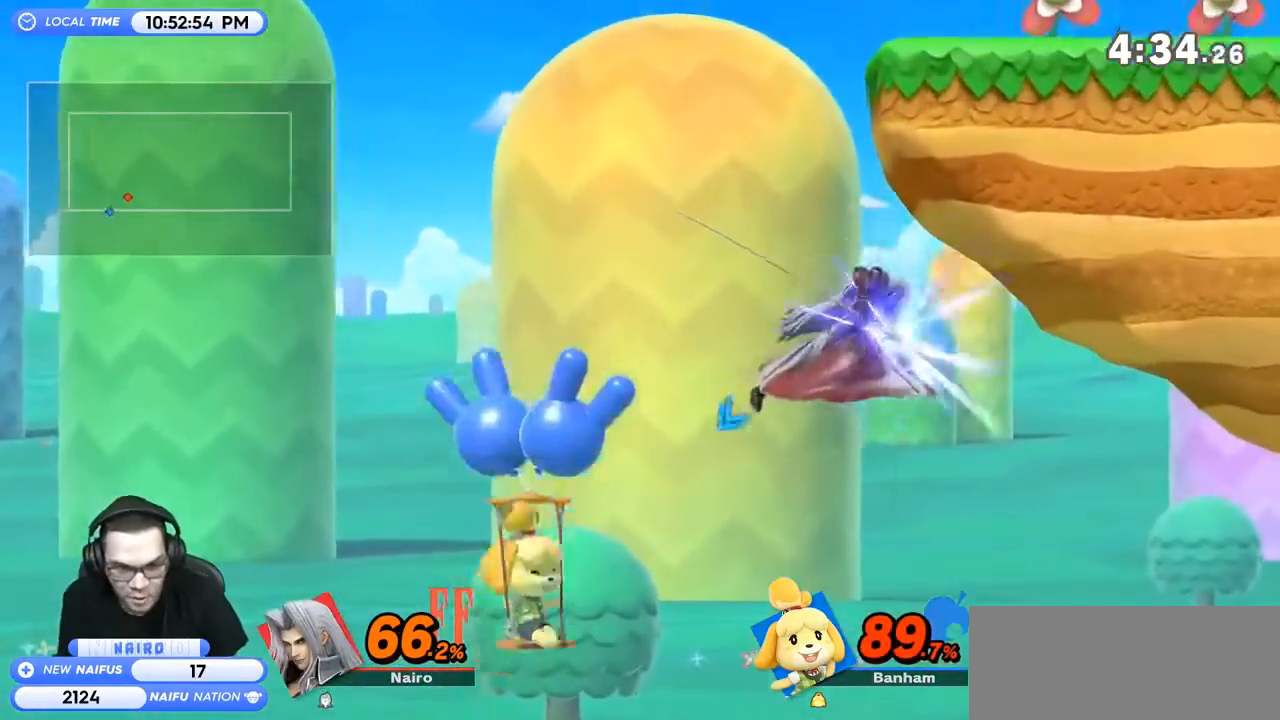
{"buttons": [], "left_stick": "center", "right_stick": "center", "events": [[300, "left_stick", "center"], [500, "B", "up"]]}
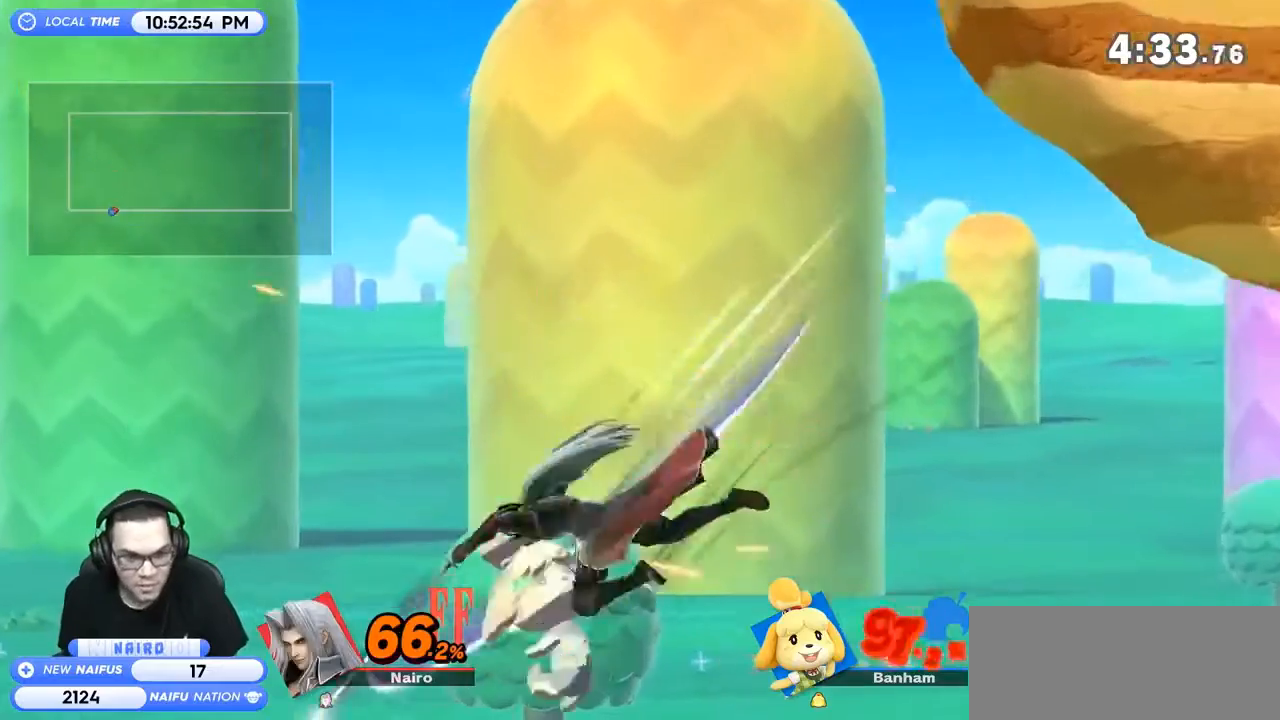
{"buttons": [], "left_stick": "center", "right_stick": "center", "events": []}
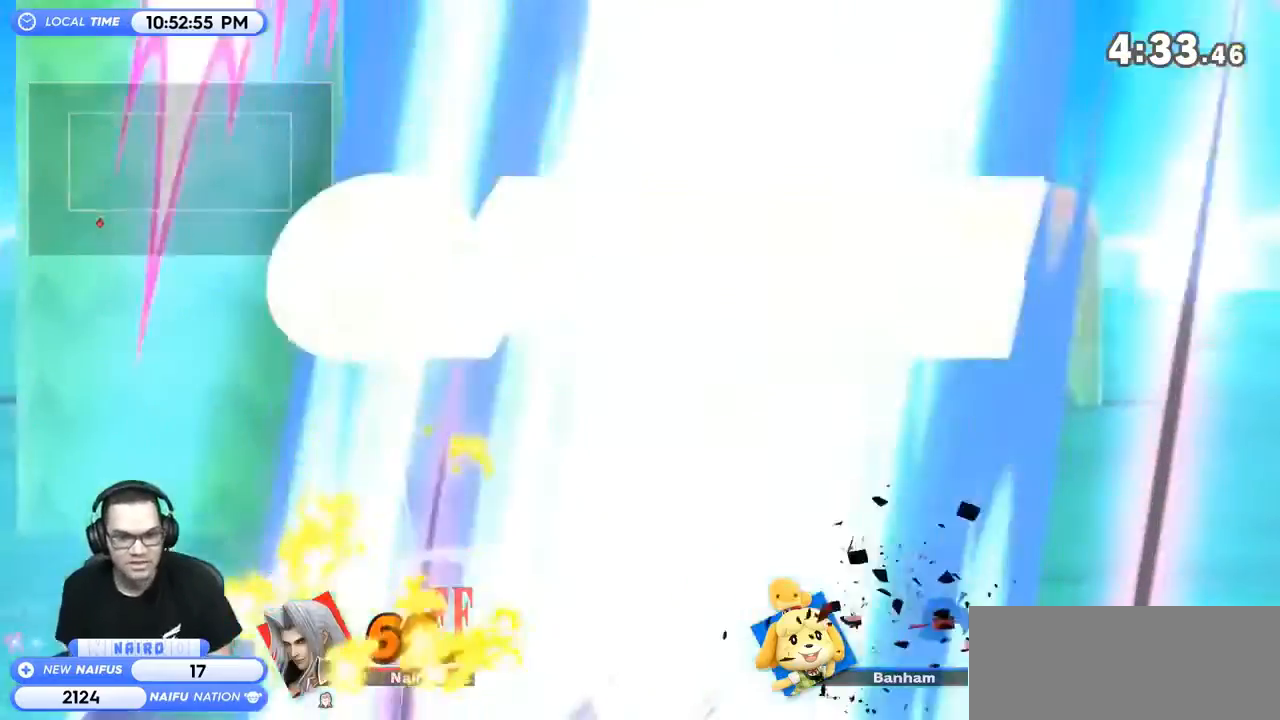
{"buttons": [], "left_stick": "center", "right_stick": "center", "events": []}
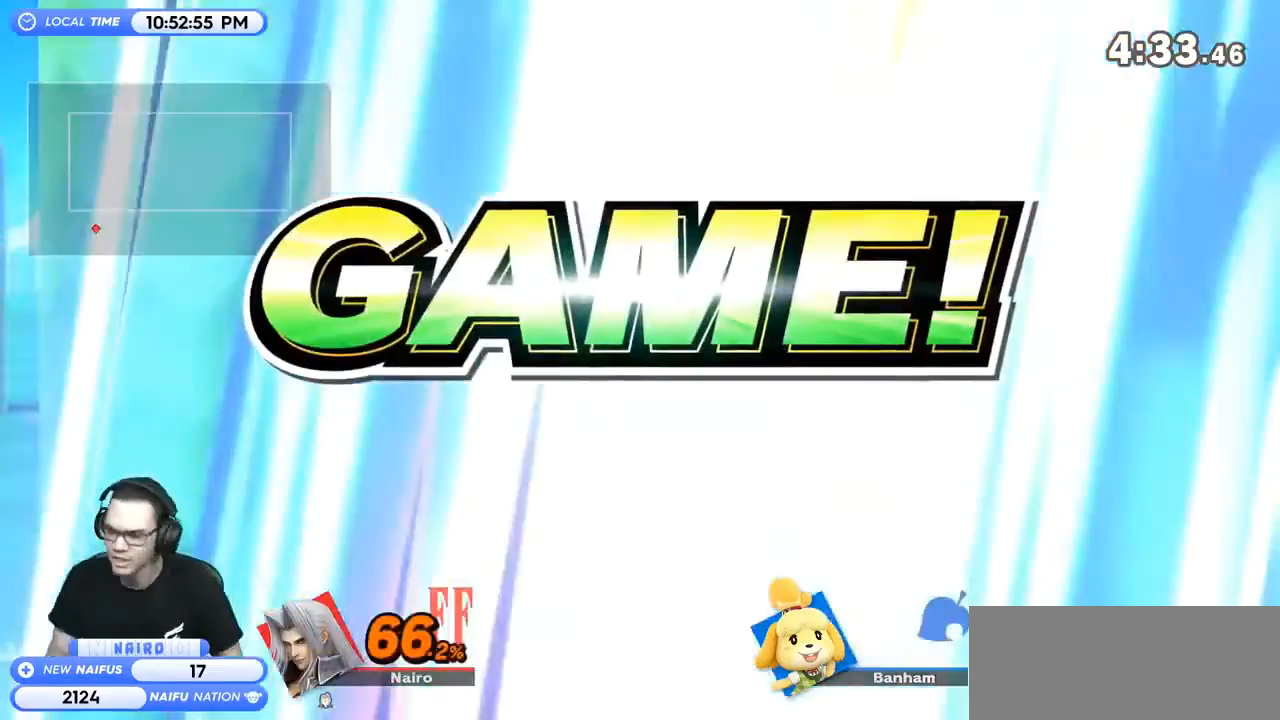
{"buttons": [], "left_stick": "center", "right_stick": "center", "events": []}
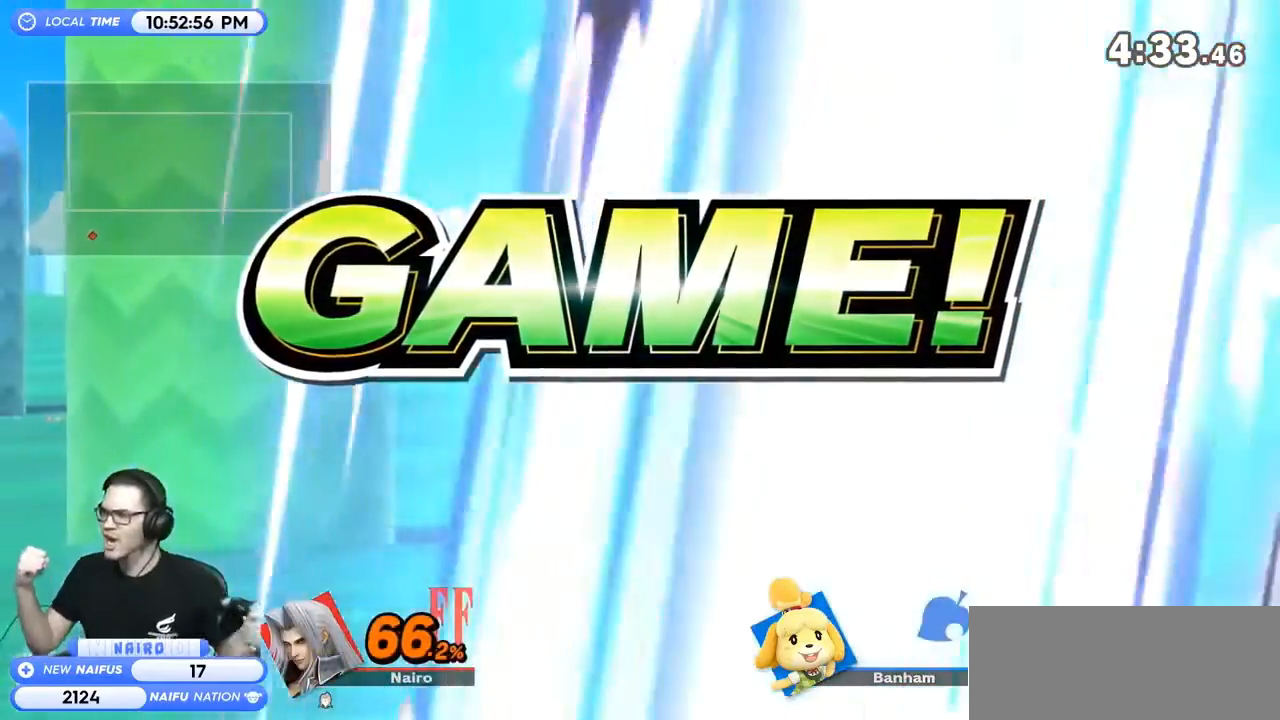
{"buttons": [], "left_stick": "center", "right_stick": "center", "events": []}
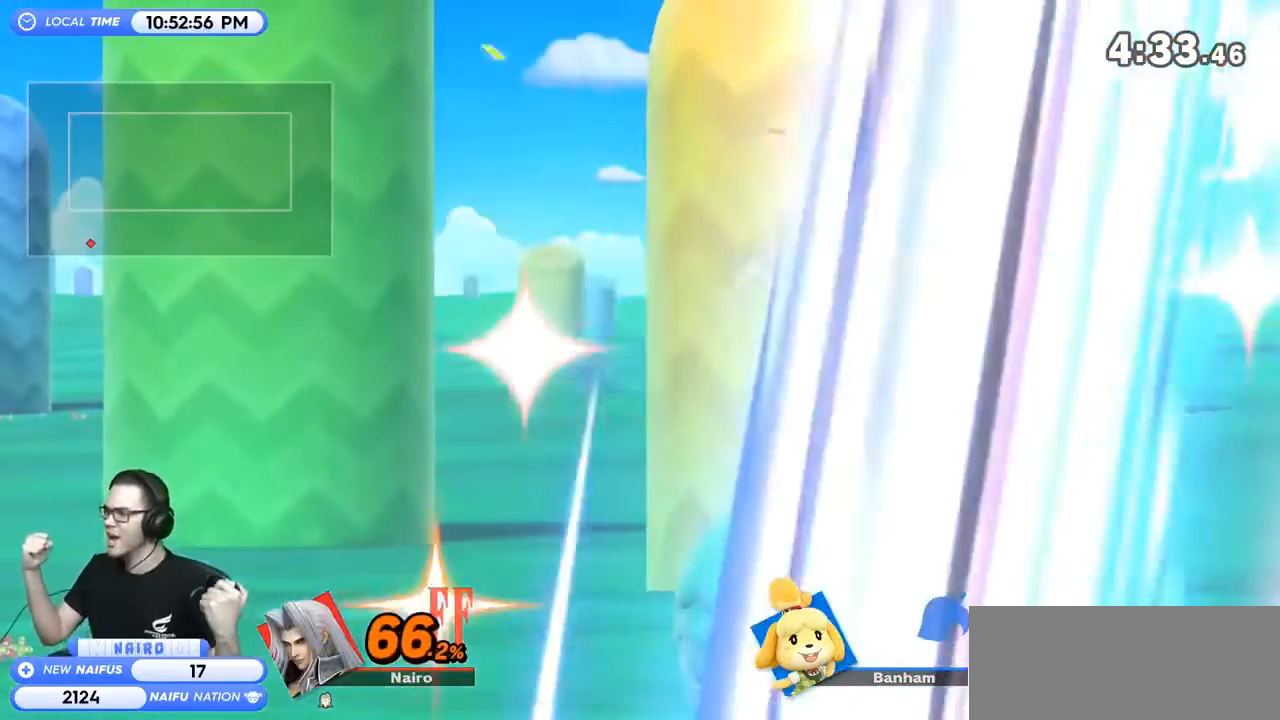
{"buttons": [], "left_stick": "center", "right_stick": "center", "events": []}
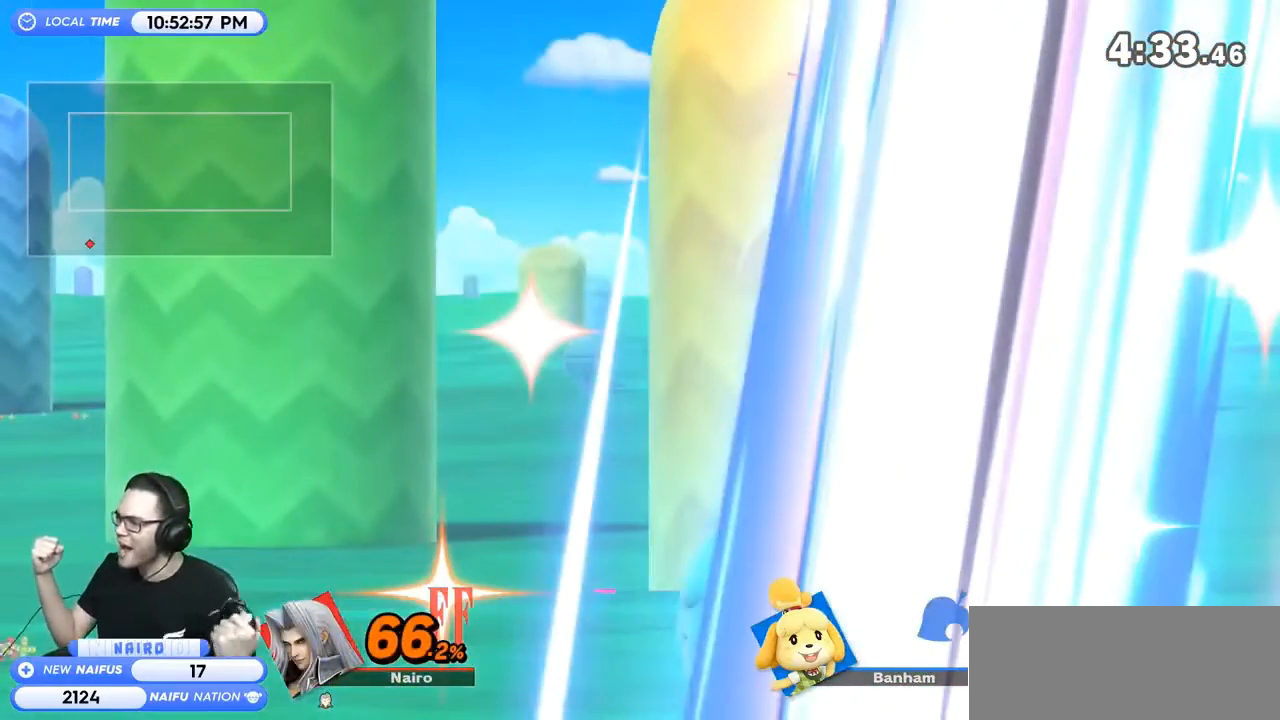
{"buttons": [], "left_stick": "center", "right_stick": "center", "events": []}
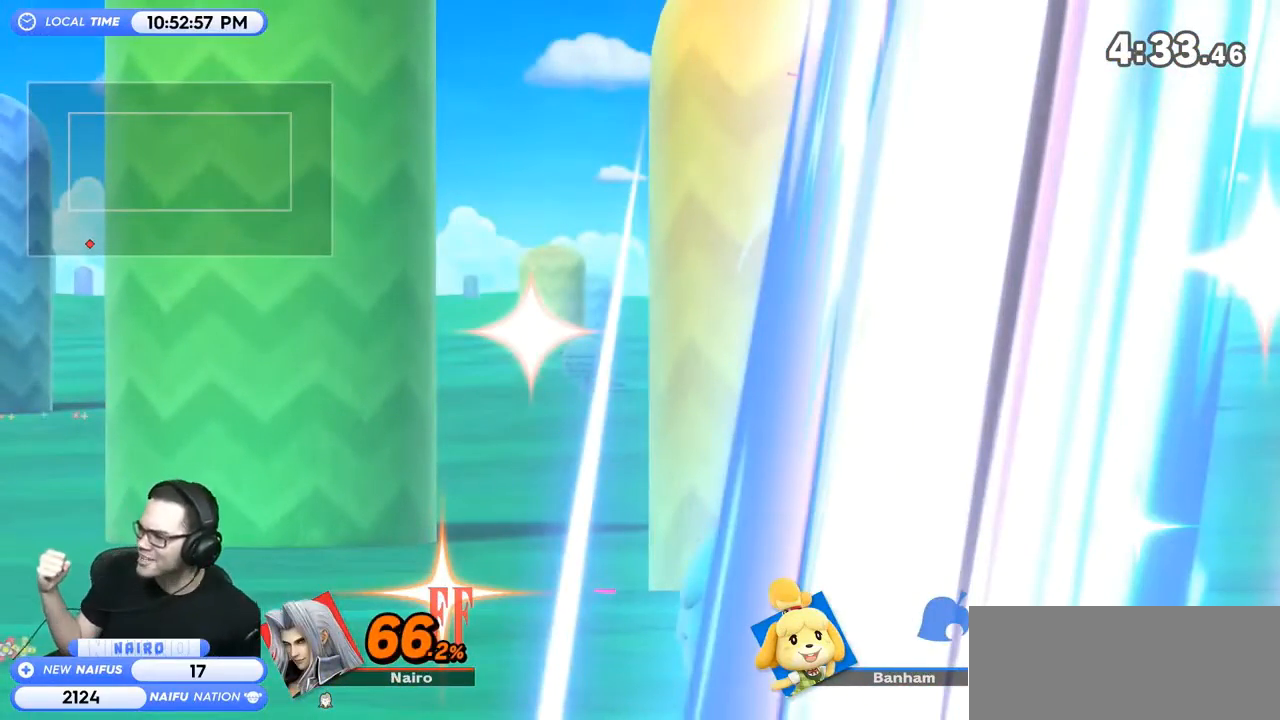
{"buttons": [], "left_stick": "center", "right_stick": "center", "events": []}
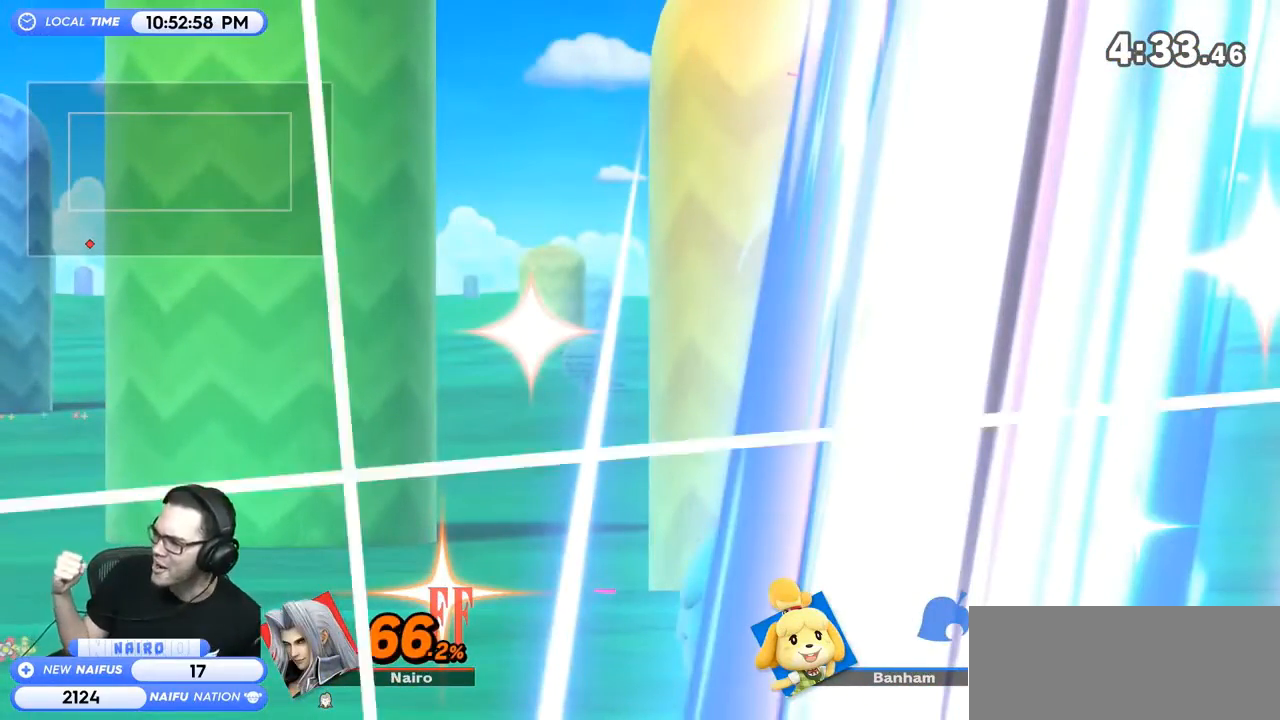
{"buttons": [], "left_stick": "center", "right_stick": "center", "events": []}
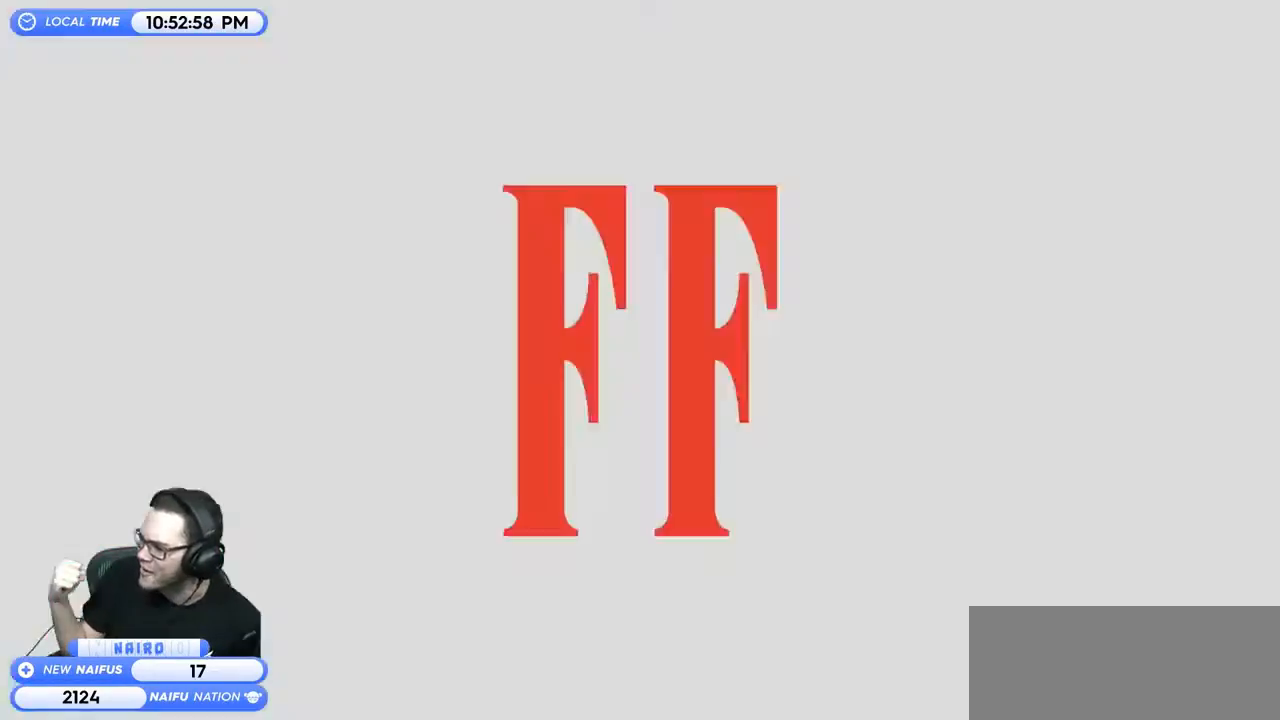
{"buttons": [], "left_stick": "center", "right_stick": "center", "events": []}